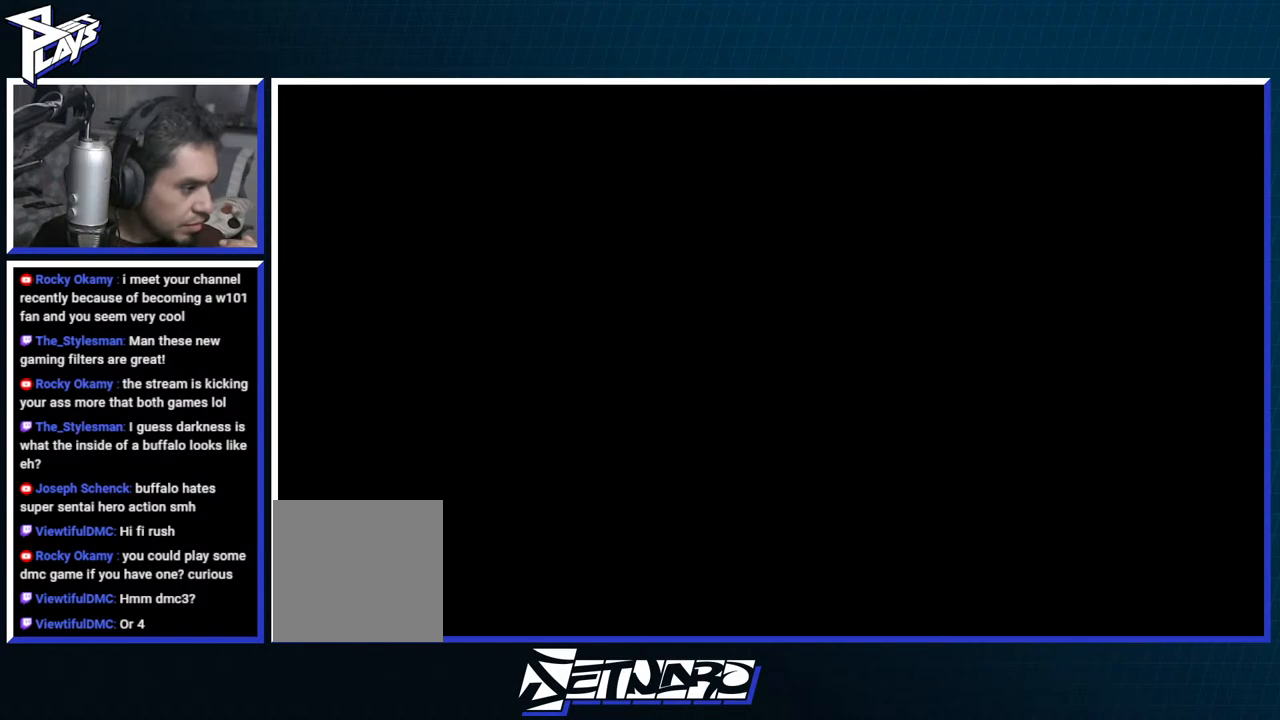
Gameplay with a controller (Xbox layout); each line is a JSON object with the inputs held at the frame after it. "events" lists button and stick changes between this image and that frame as [ms after this image, input, new state], when the widget could be followed in between.
{"buttons": [], "left_stick": "center", "right_stick": "center", "events": []}
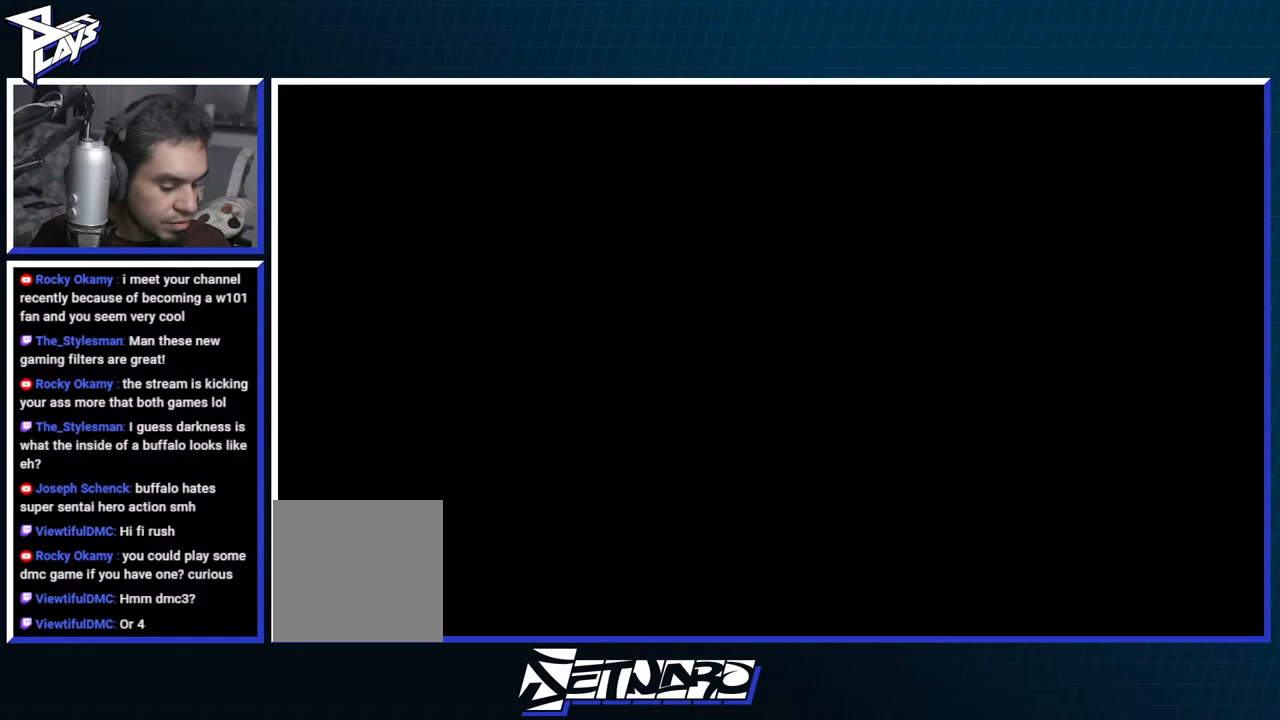
{"buttons": [], "left_stick": "center", "right_stick": "center", "events": []}
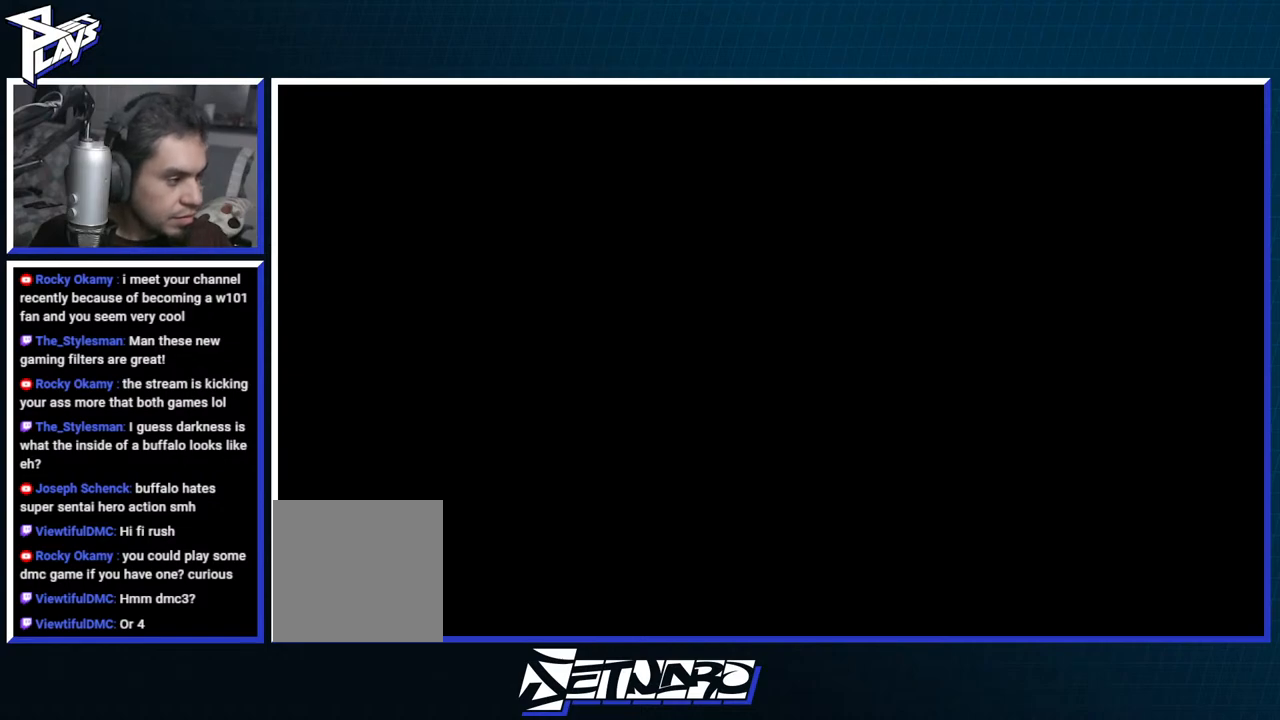
{"buttons": [], "left_stick": "center", "right_stick": "center", "events": [[233, "left_stick", "up"], [417, "left_stick", "center"]]}
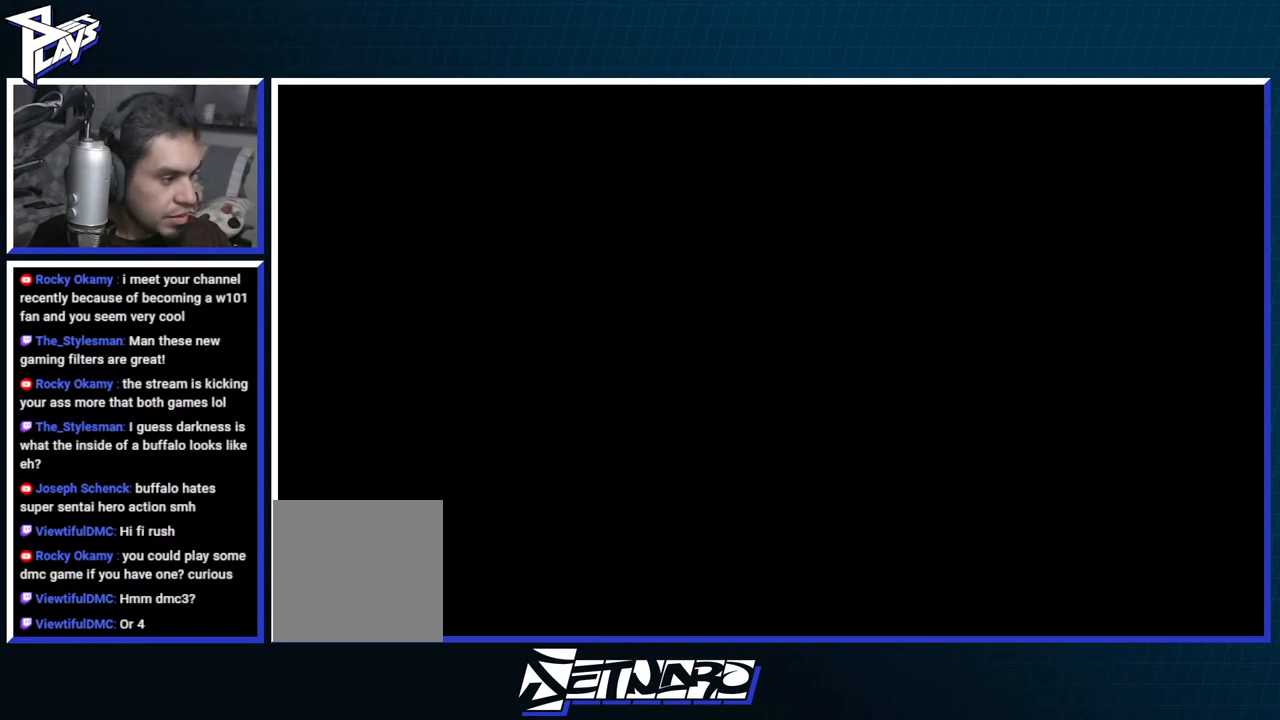
{"buttons": [], "left_stick": "up-right", "right_stick": "center", "events": [[83, "left_stick", "down"], [167, "left_stick", "down-right"], [333, "left_stick", "center"], [400, "left_stick", "up-right"]]}
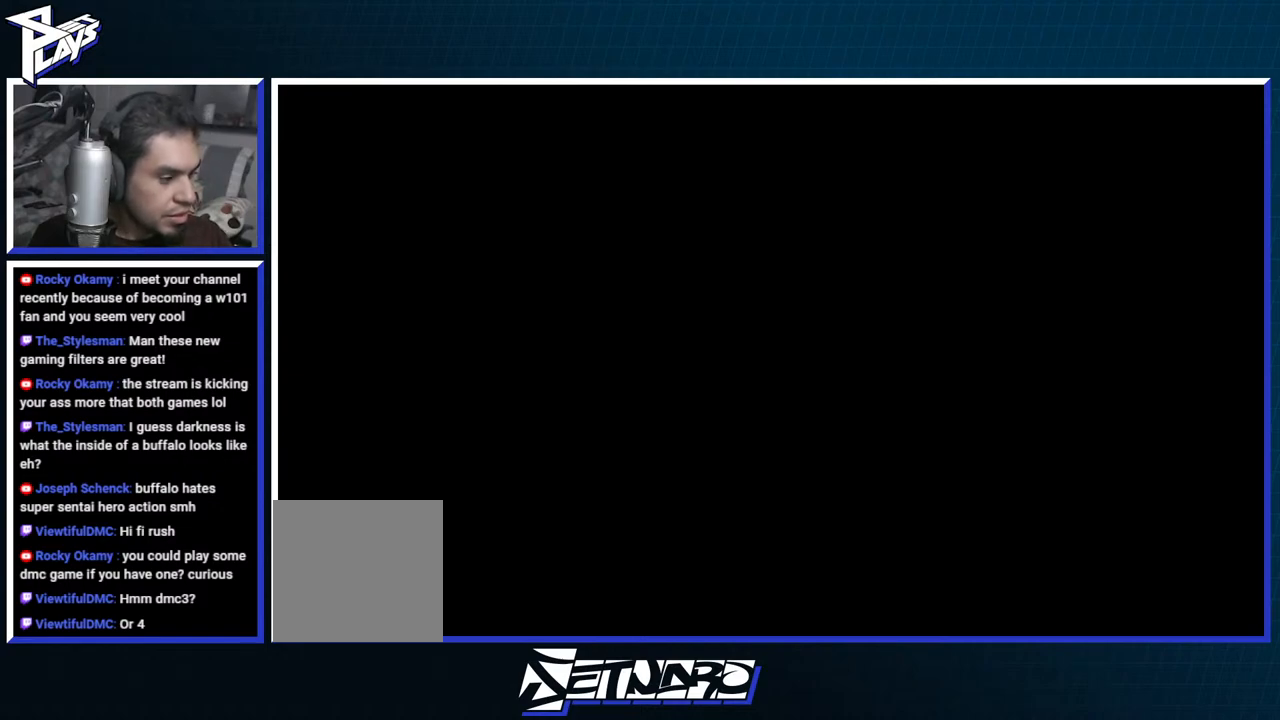
{"buttons": [], "left_stick": "center", "right_stick": "center", "events": [[150, "left_stick", "up-left"], [233, "left_stick", "down-left"], [350, "left_stick", "down-right"], [450, "left_stick", "center"]]}
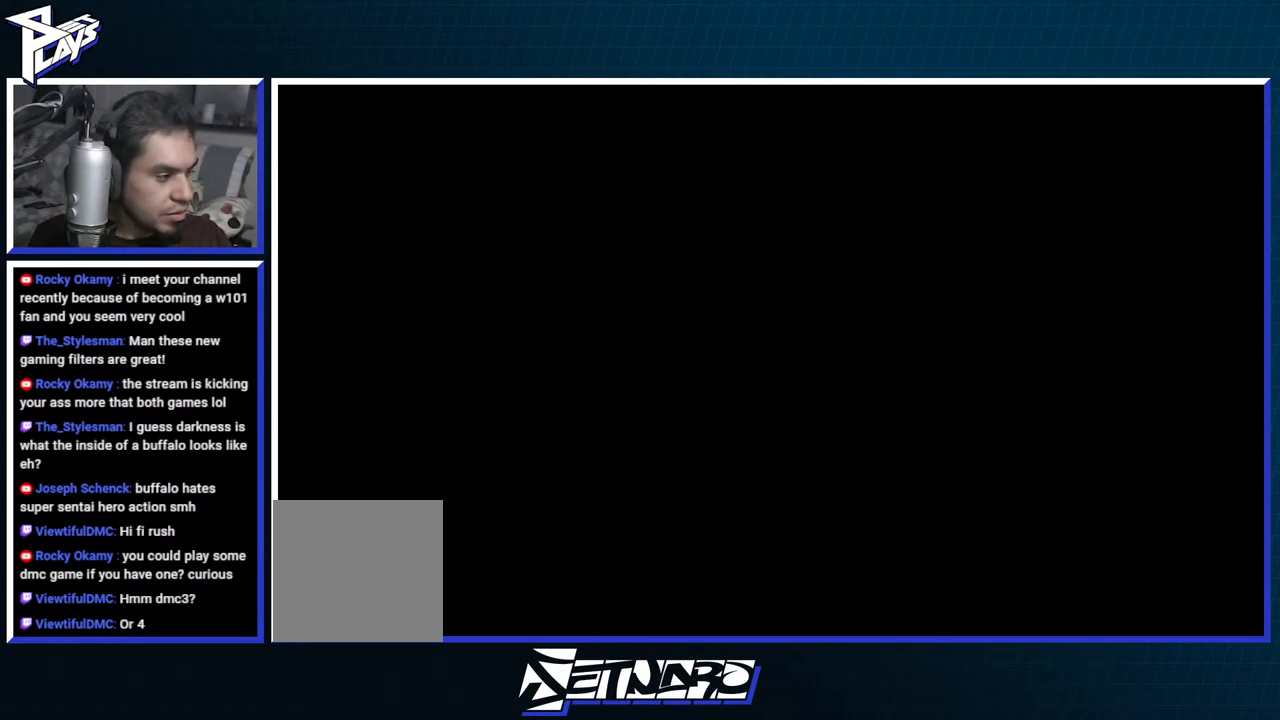
{"buttons": [], "left_stick": "center", "right_stick": "center", "events": []}
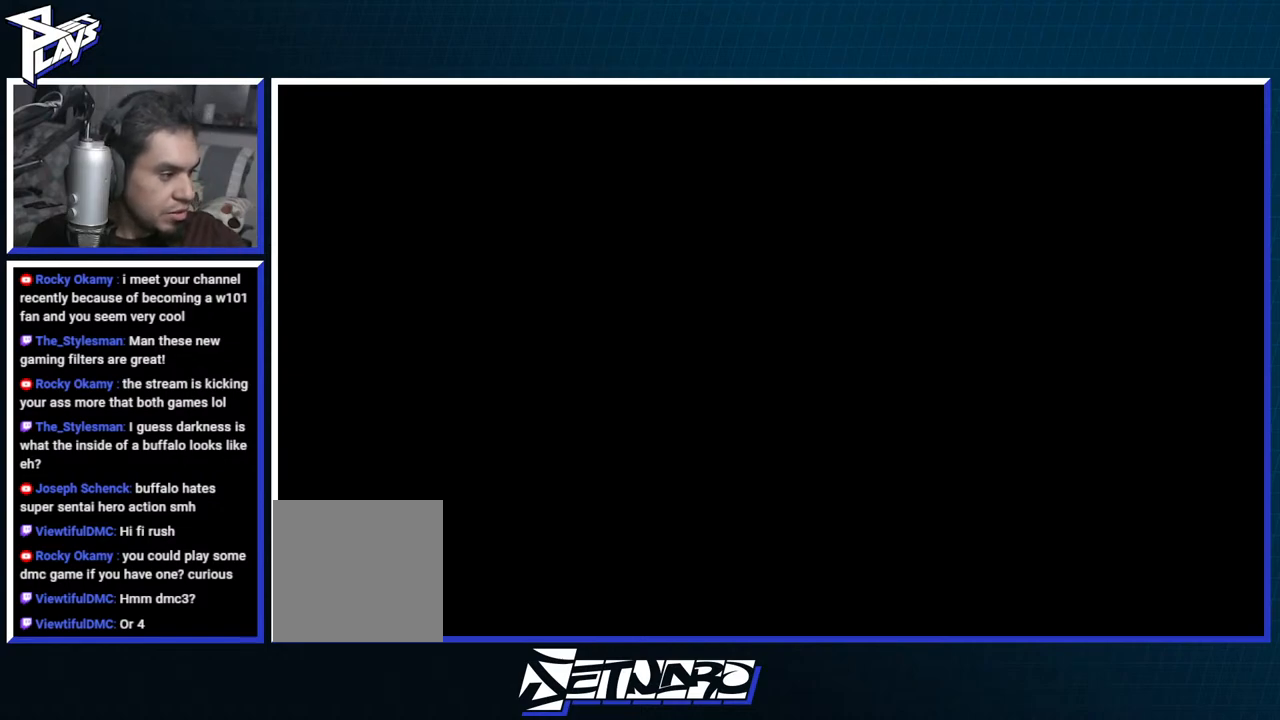
{"buttons": [], "left_stick": "center", "right_stick": "center", "events": [[33, "L2", "down"], [267, "L2", "up"], [350, "L2", "down"], [467, "L2", "up"]]}
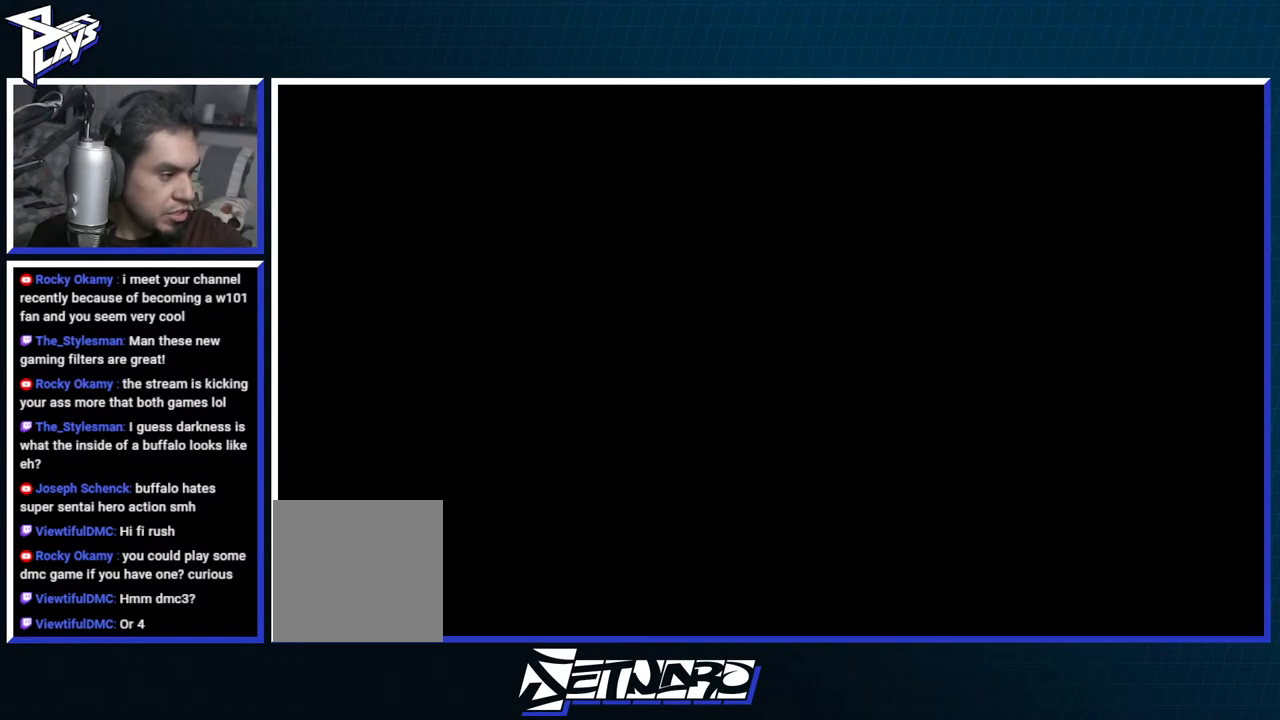
{"buttons": [], "left_stick": "center", "right_stick": "center", "events": []}
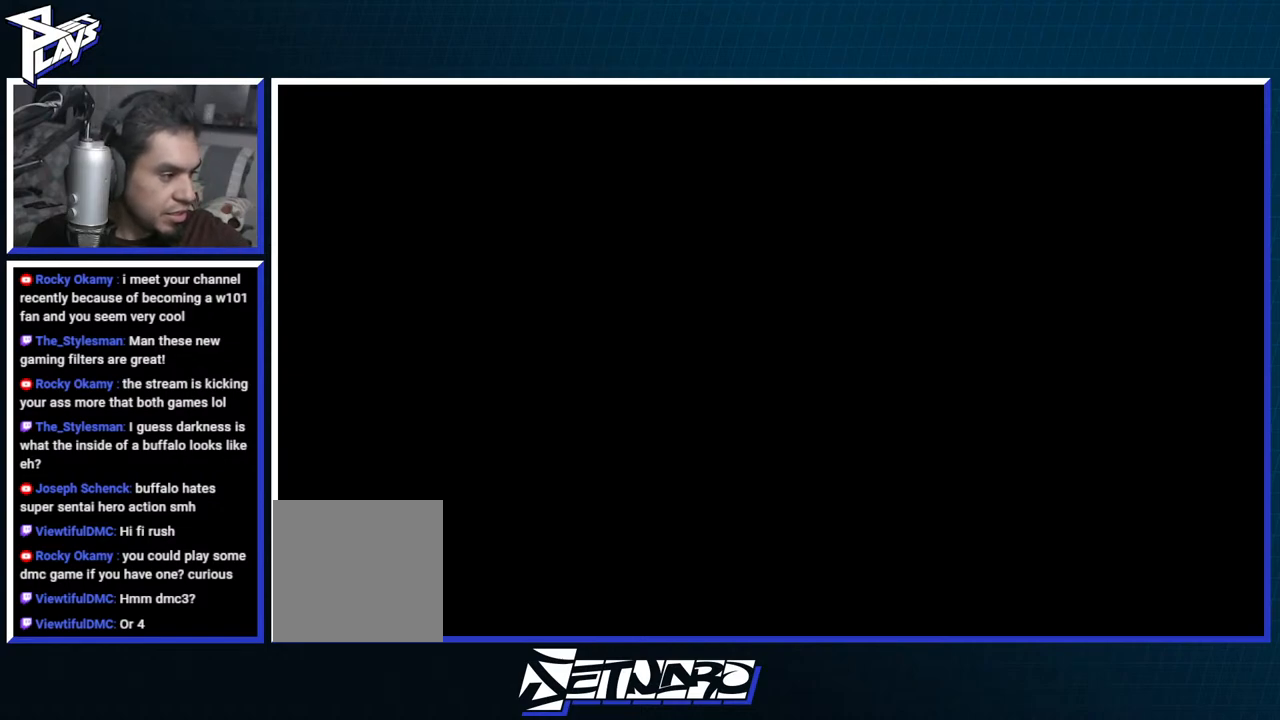
{"buttons": [], "left_stick": "center", "right_stick": "center", "events": [[17, "R2", "down"], [100, "R2", "up"]]}